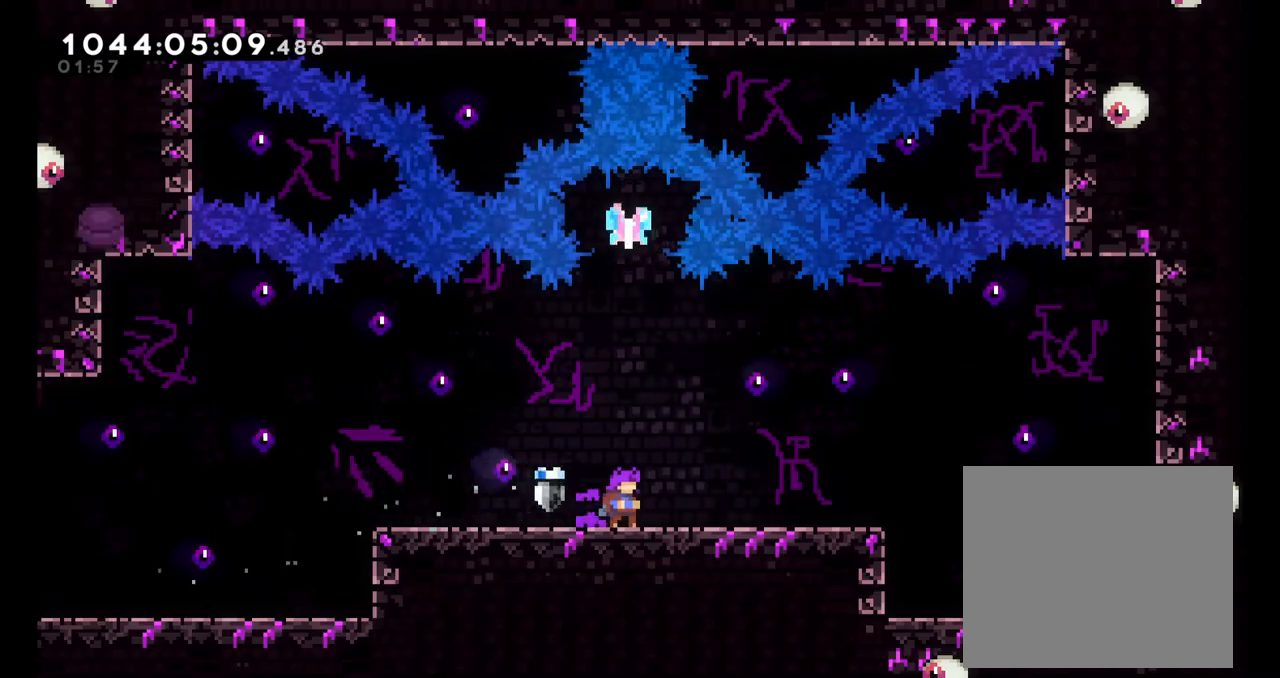
Gameplay with a controller (Nintendo layout); each line is a JSON object with the inputs held at the frame after it (dt_ms = milliseconds from this image to that frame). "events" lists button and stick changes between this image and that frame as [ms after this image, input, new state], when the widget could be followed in between. Not read: HOME L3 R3.
{"dt_ms": 500, "buttons": [], "left_stick": "center", "right_stick": "center", "events": []}
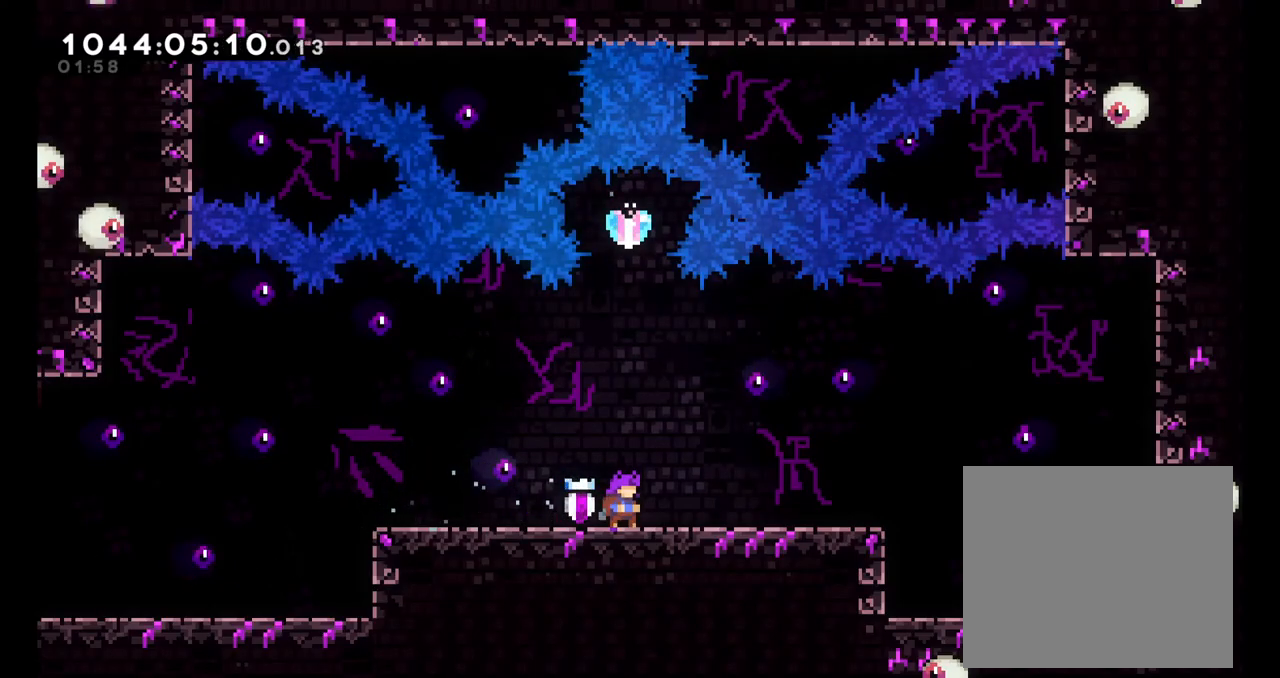
{"dt_ms": 500, "buttons": ["B"], "left_stick": "up", "right_stick": "center", "events": [[433, "B", "down"], [467, "left_stick", "up"]]}
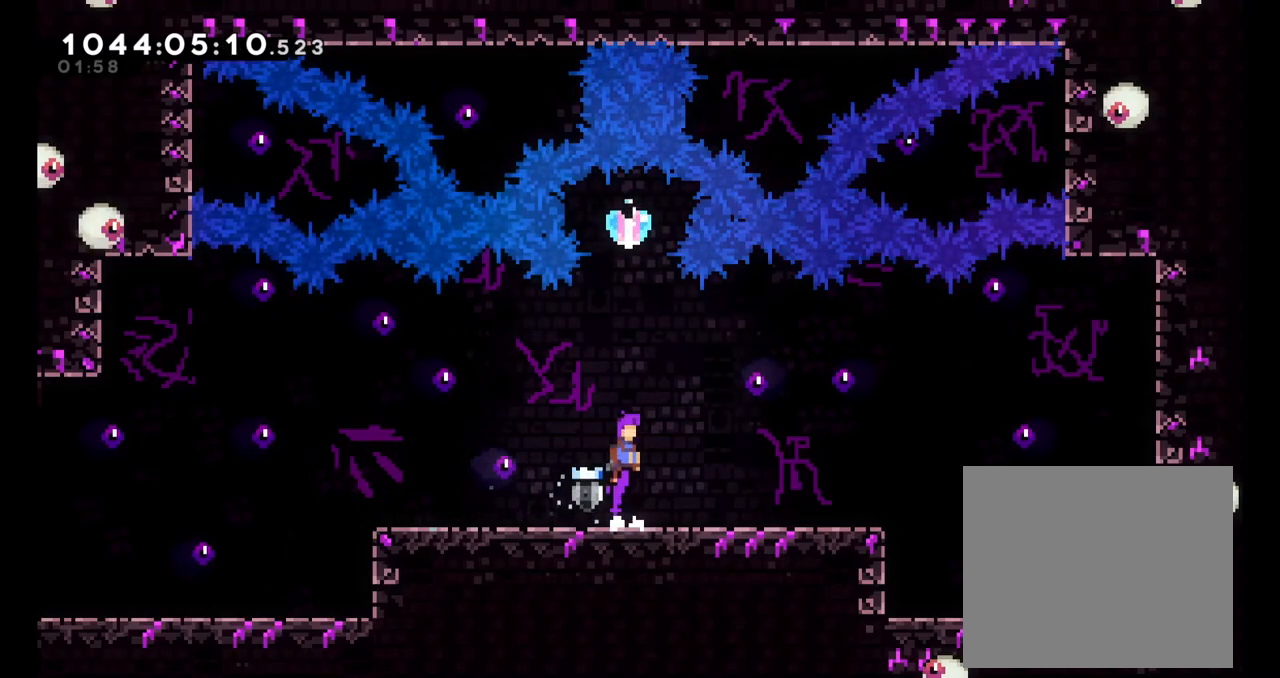
{"dt_ms": 500, "buttons": ["R1"], "left_stick": "center", "right_stick": "center", "events": [[83, "B", "up"], [200, "Y", "down"], [300, "Y", "up"], [367, "left_stick", "center"], [400, "R1", "down"]]}
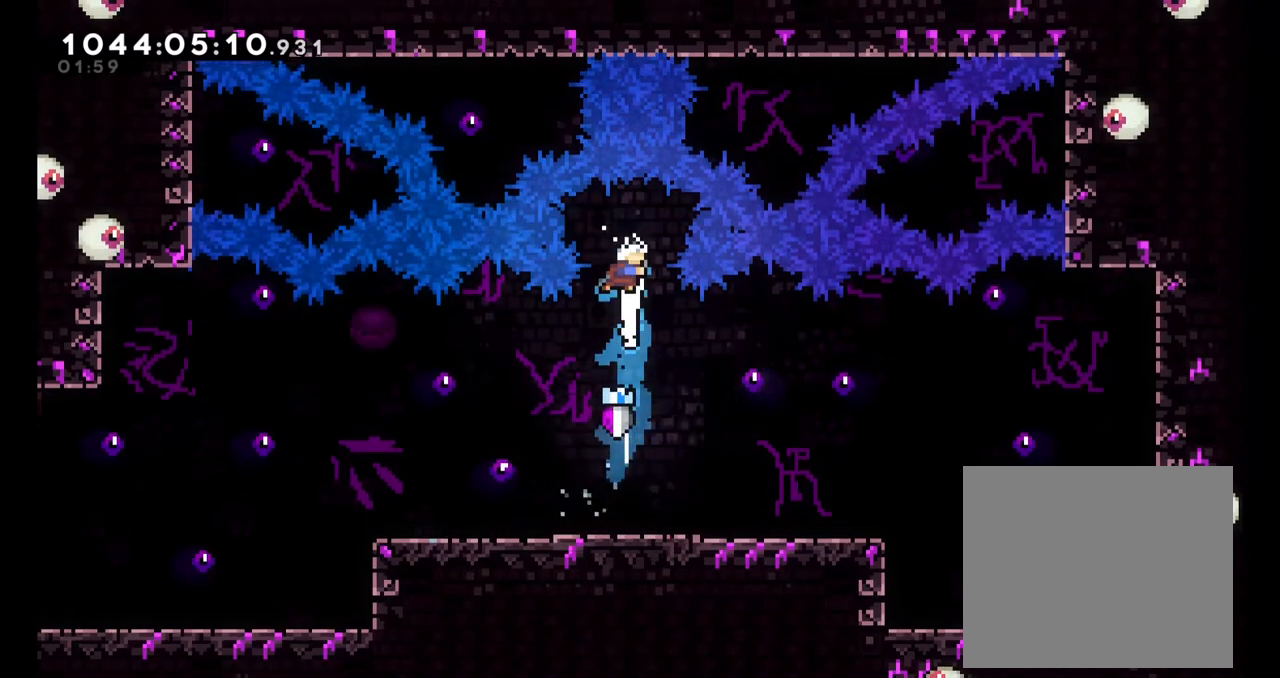
{"dt_ms": 500, "buttons": ["R1"], "left_stick": "center", "right_stick": "center", "events": []}
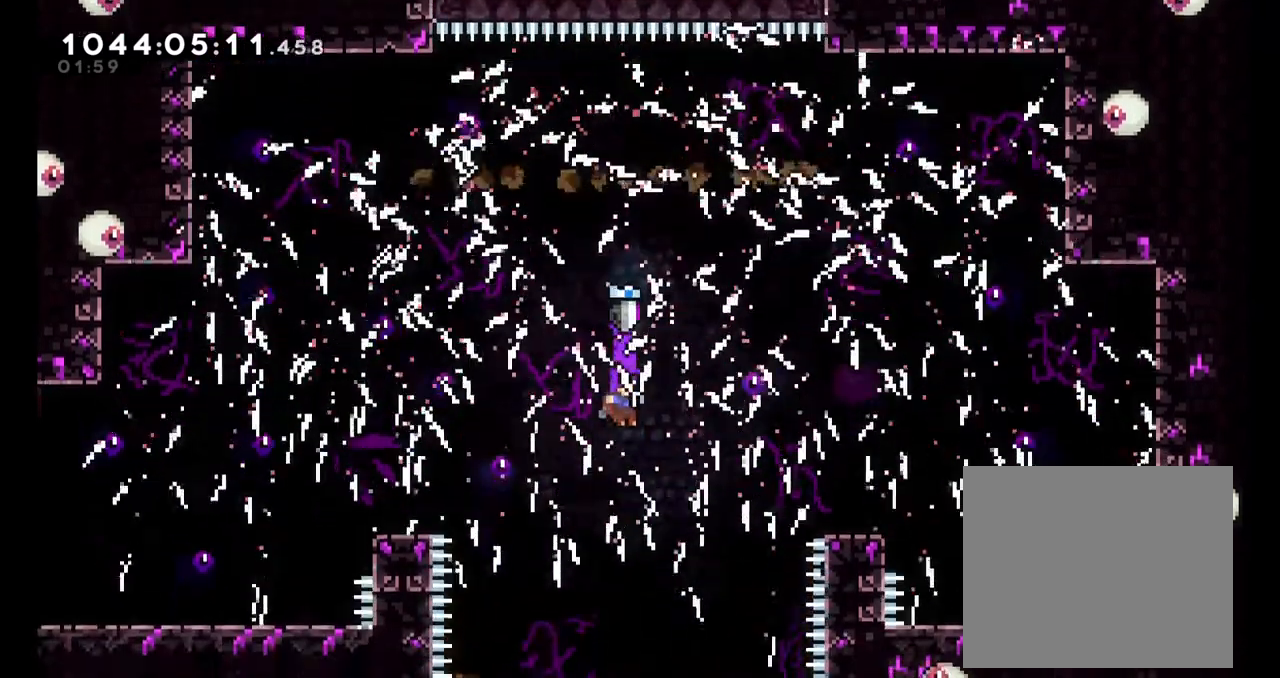
{"dt_ms": 1000, "buttons": ["R1"], "left_stick": "center", "right_stick": "center", "events": []}
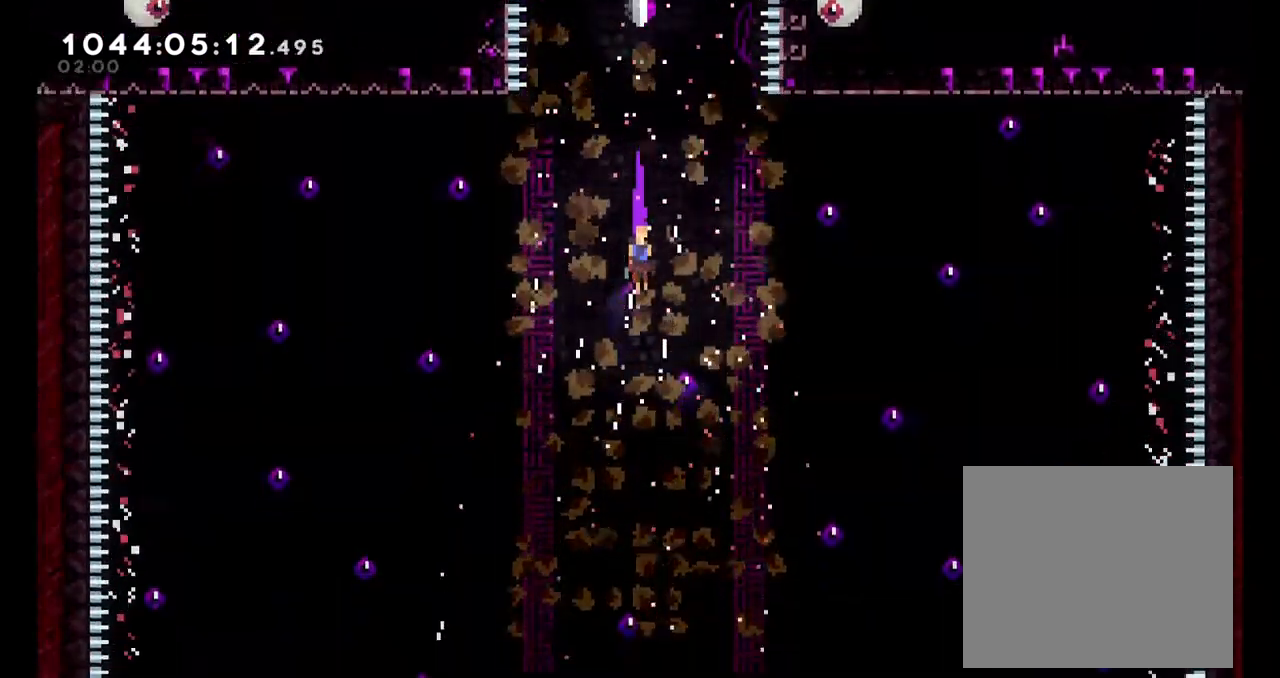
{"dt_ms": 500, "buttons": ["R1"], "left_stick": "center", "right_stick": "center", "events": []}
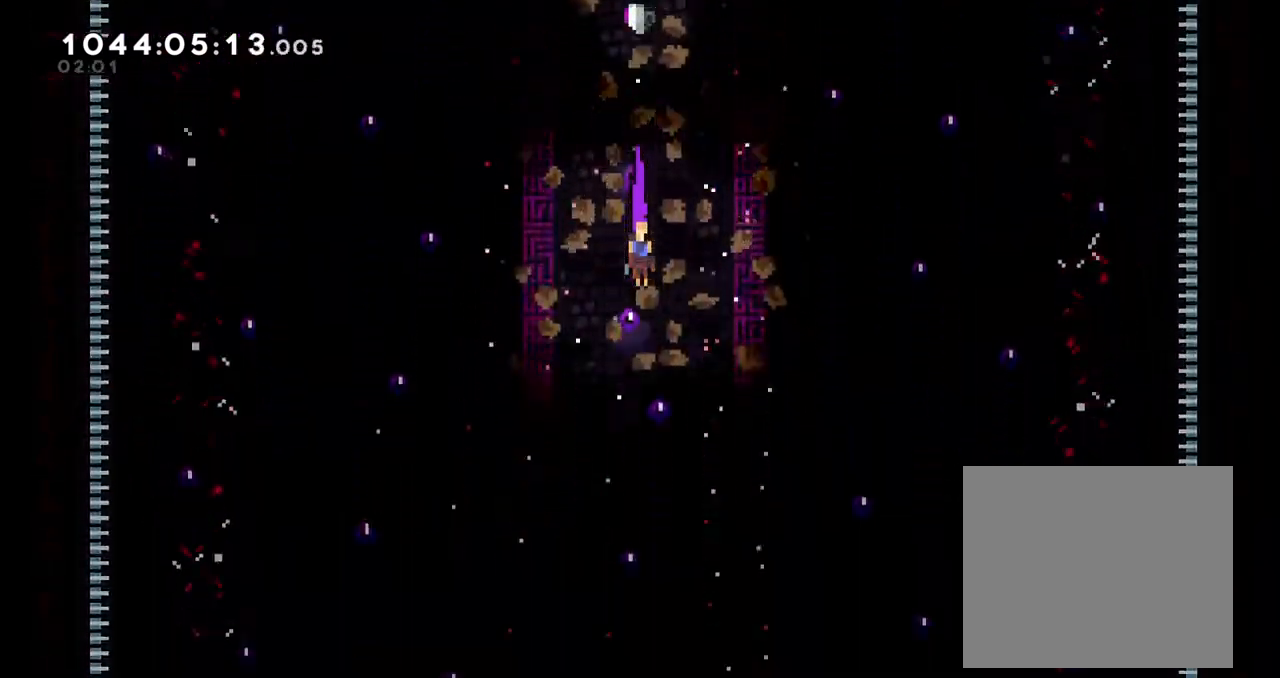
{"dt_ms": 500, "buttons": ["R1"], "left_stick": "center", "right_stick": "center", "events": []}
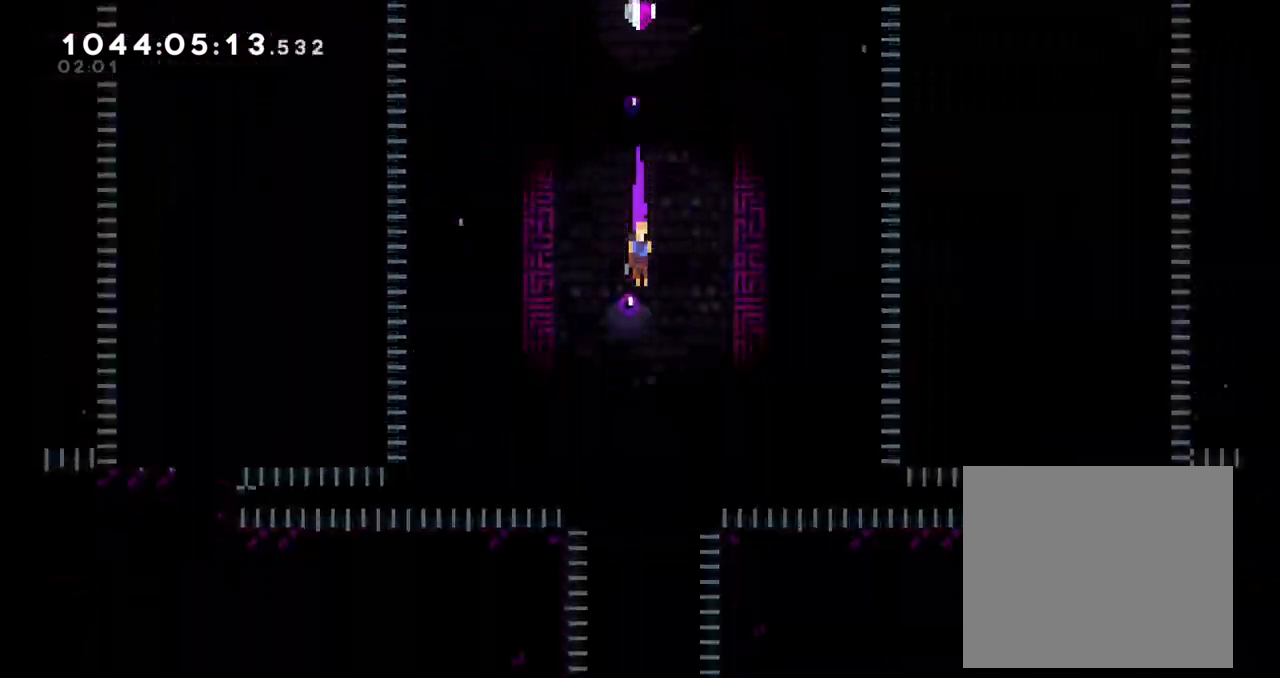
{"dt_ms": 500, "buttons": ["R1"], "left_stick": "center", "right_stick": "center", "events": []}
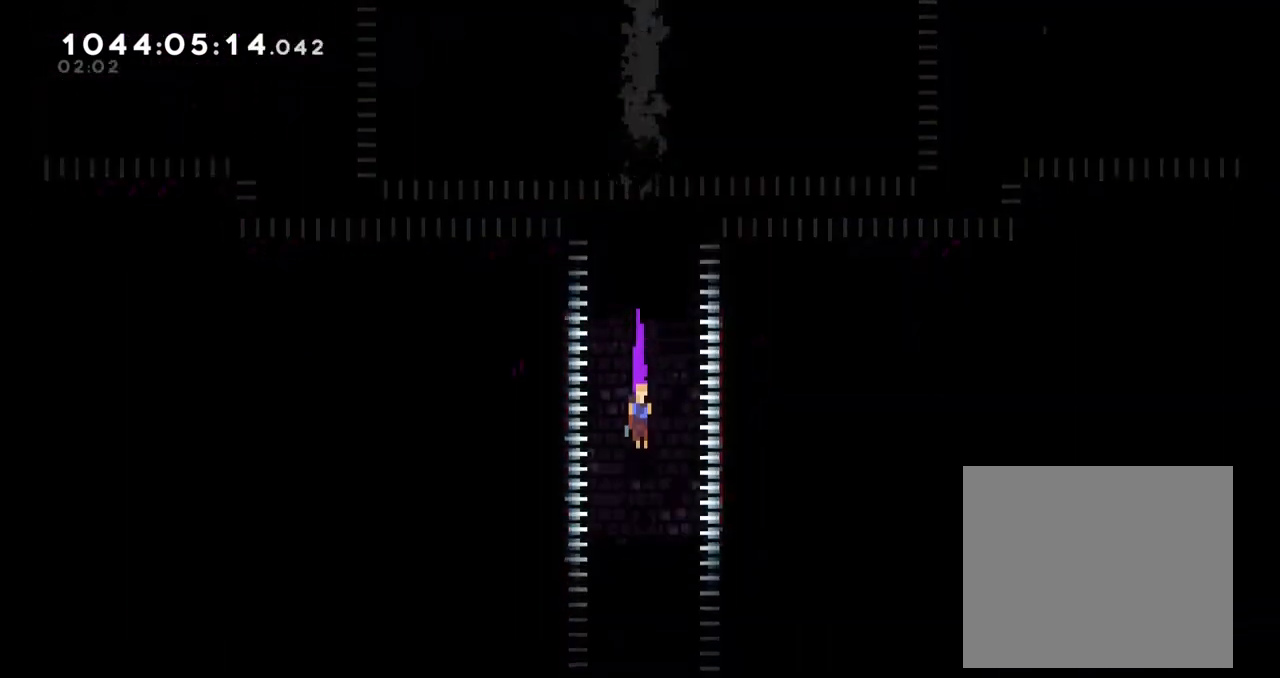
{"dt_ms": 500, "buttons": ["R1"], "left_stick": "center", "right_stick": "center", "events": []}
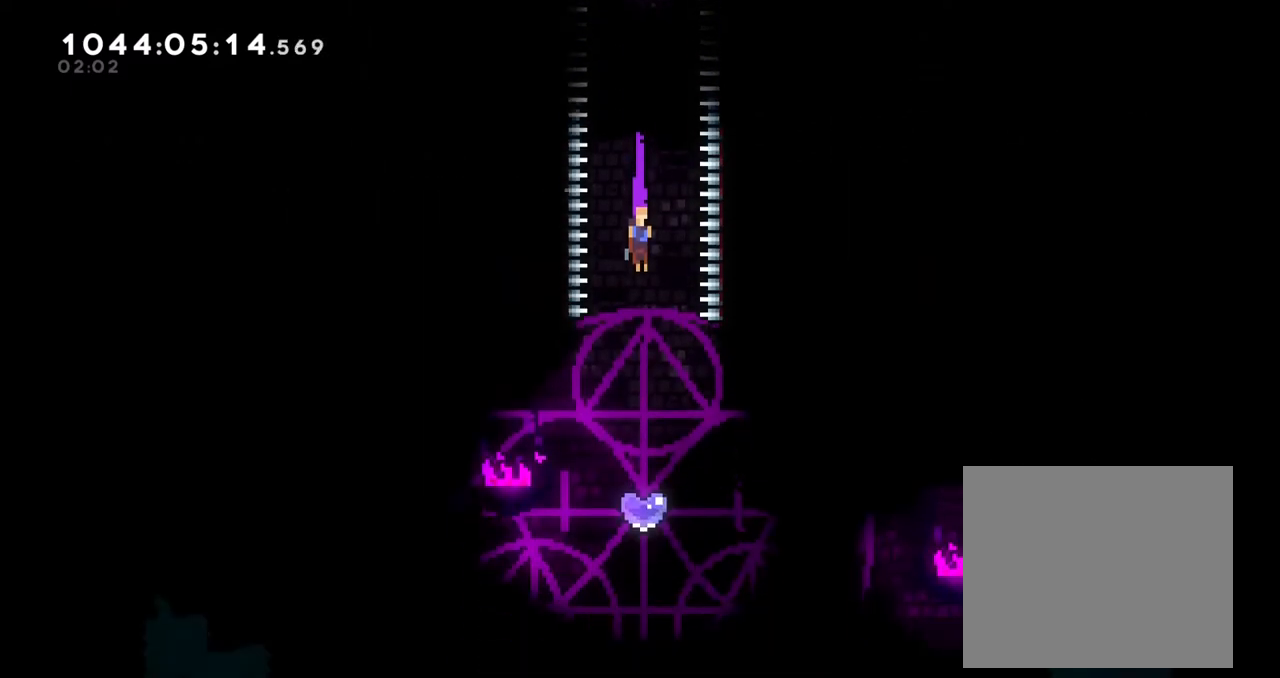
{"dt_ms": 500, "buttons": [], "left_stick": "center", "right_stick": "center", "events": [[467, "R1", "up"]]}
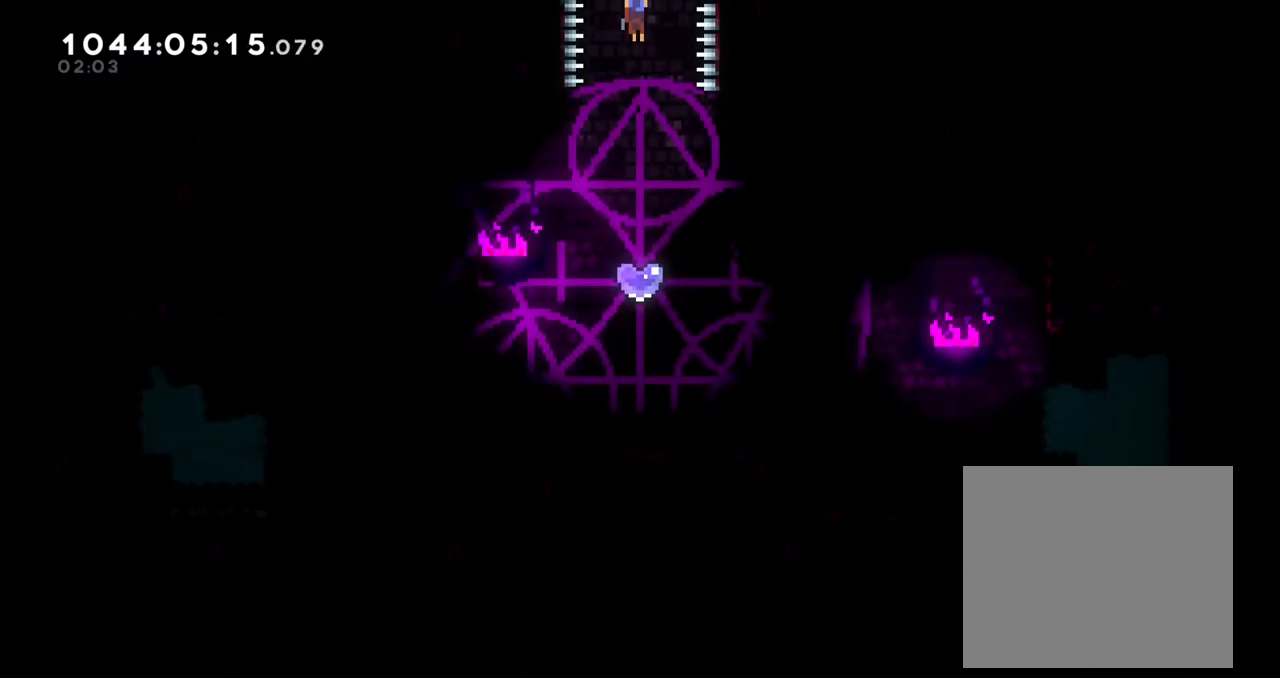
{"dt_ms": 500, "buttons": [], "left_stick": "center", "right_stick": "center", "events": []}
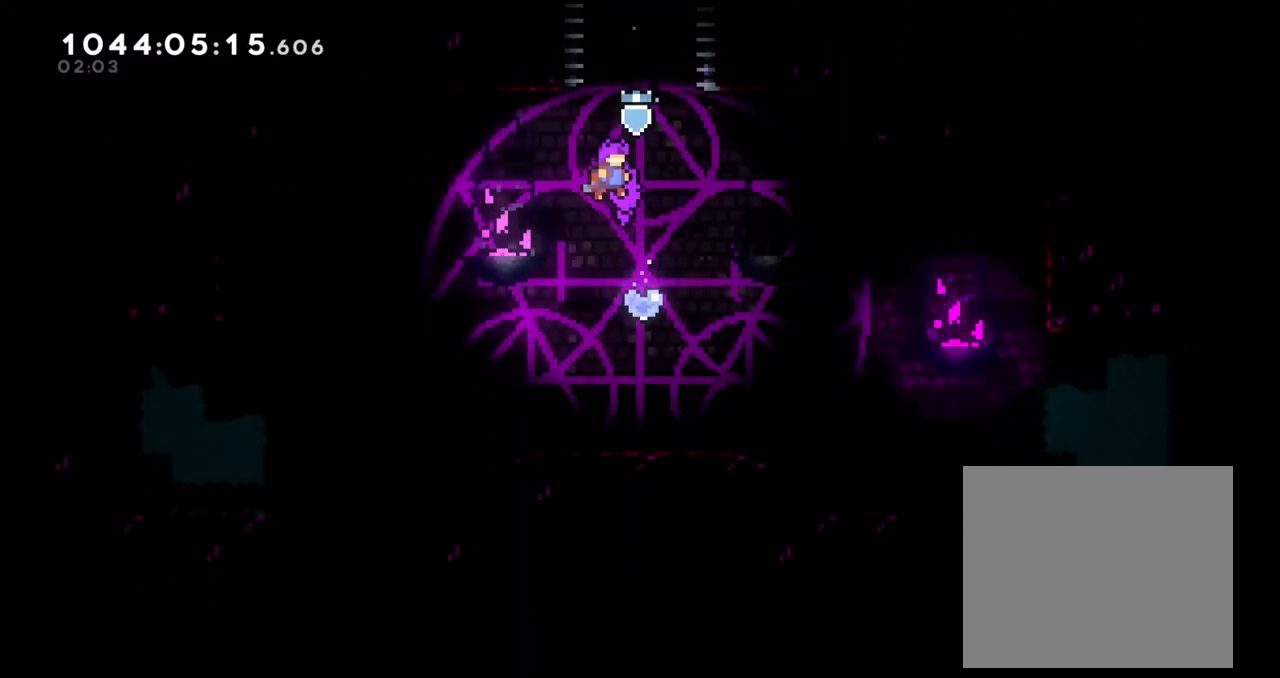
{"dt_ms": 500, "buttons": [], "left_stick": "center", "right_stick": "center", "events": []}
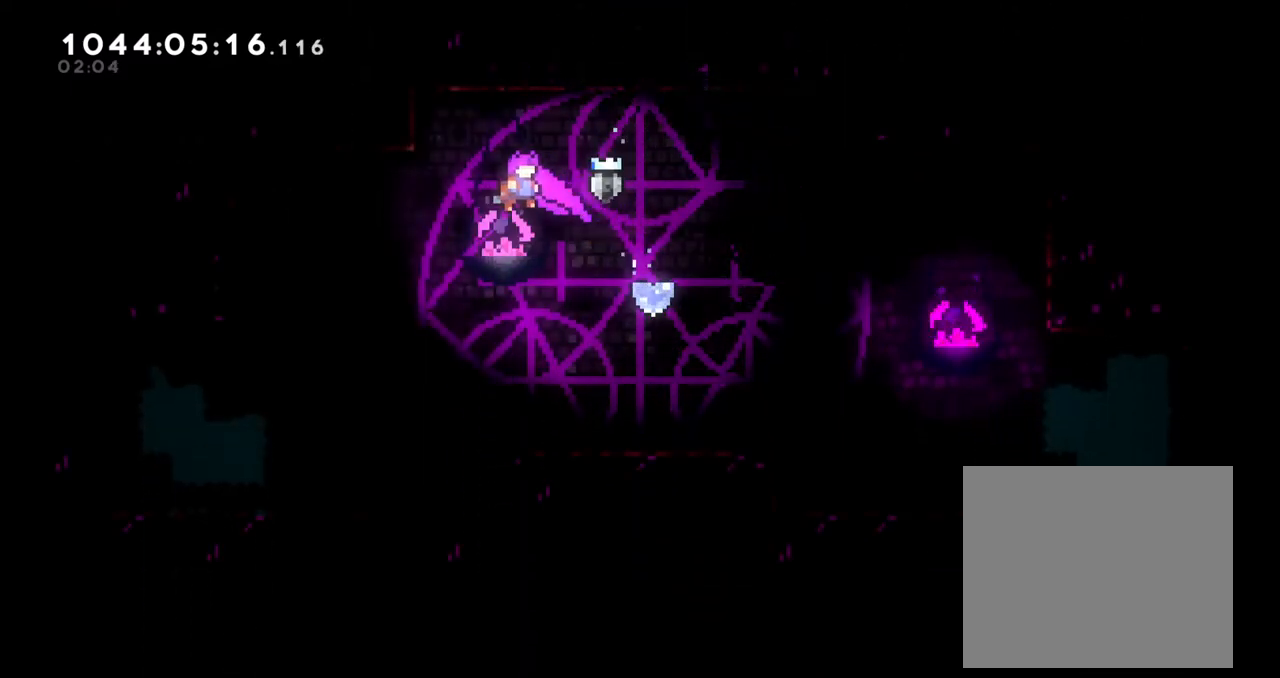
{"dt_ms": 500, "buttons": [], "left_stick": "right", "right_stick": "center", "events": [[483, "left_stick", "right"]]}
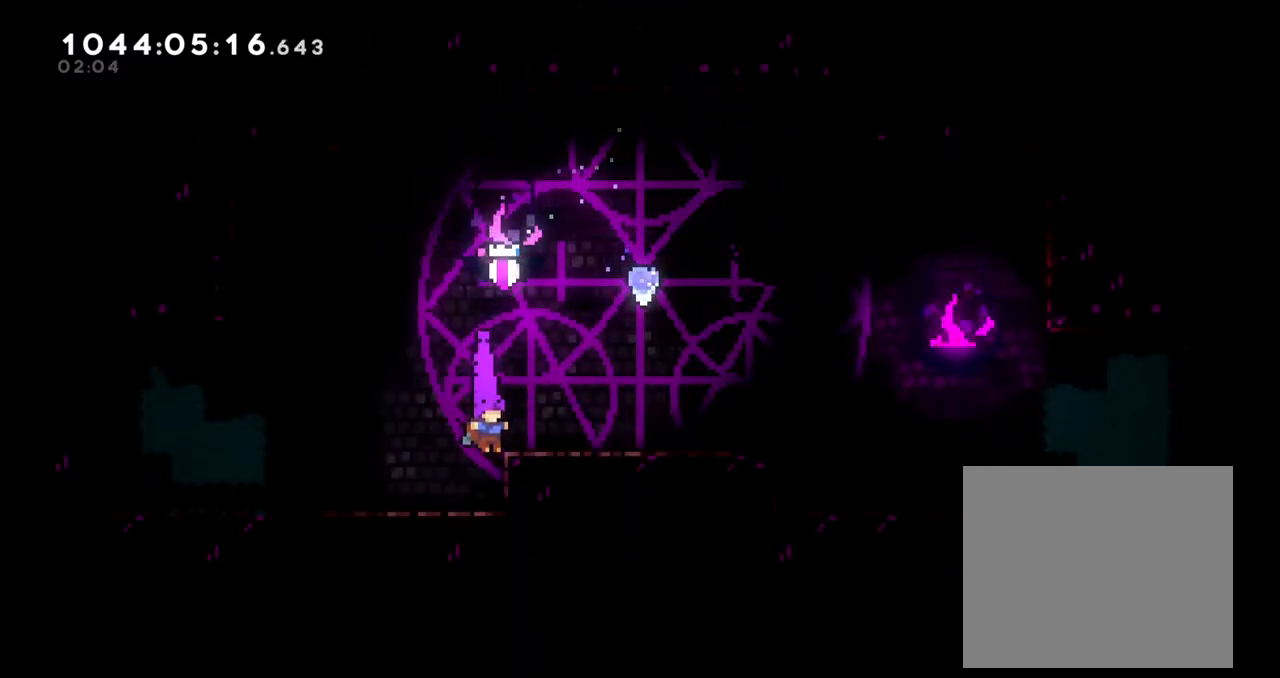
{"dt_ms": 500, "buttons": [], "left_stick": "center", "right_stick": "center", "events": [[367, "left_stick", "center"]]}
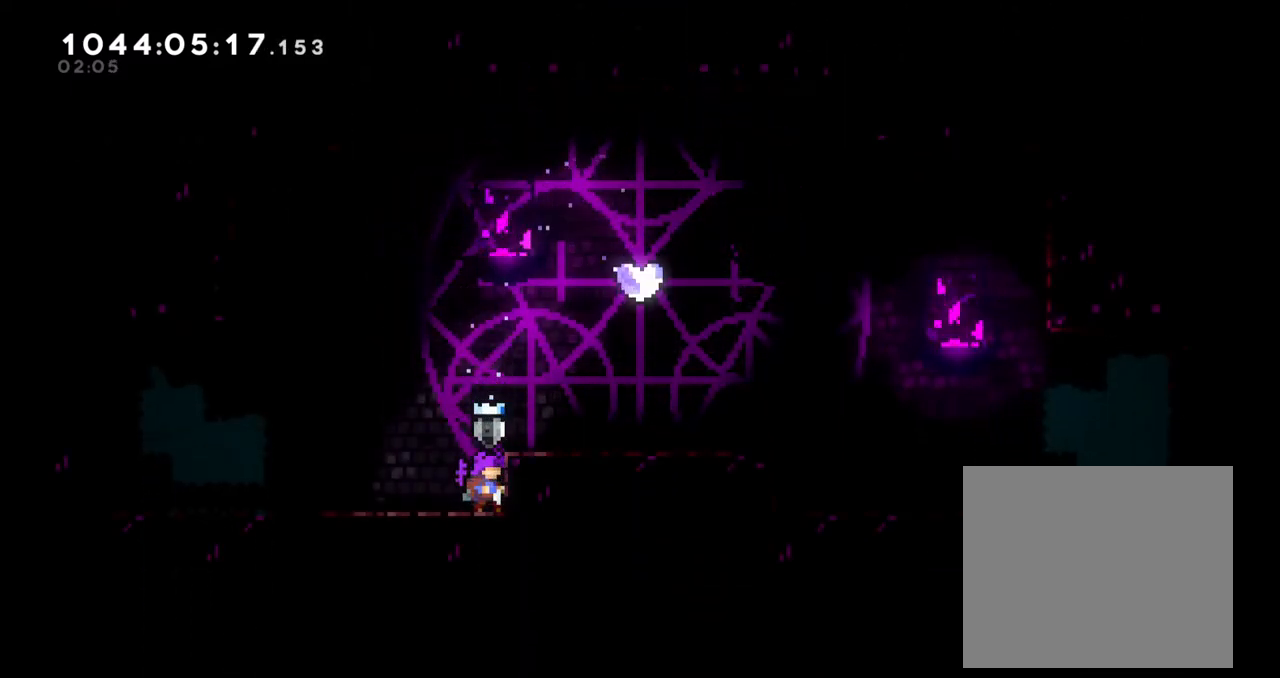
{"dt_ms": 500, "buttons": [], "left_stick": "center", "right_stick": "center", "events": []}
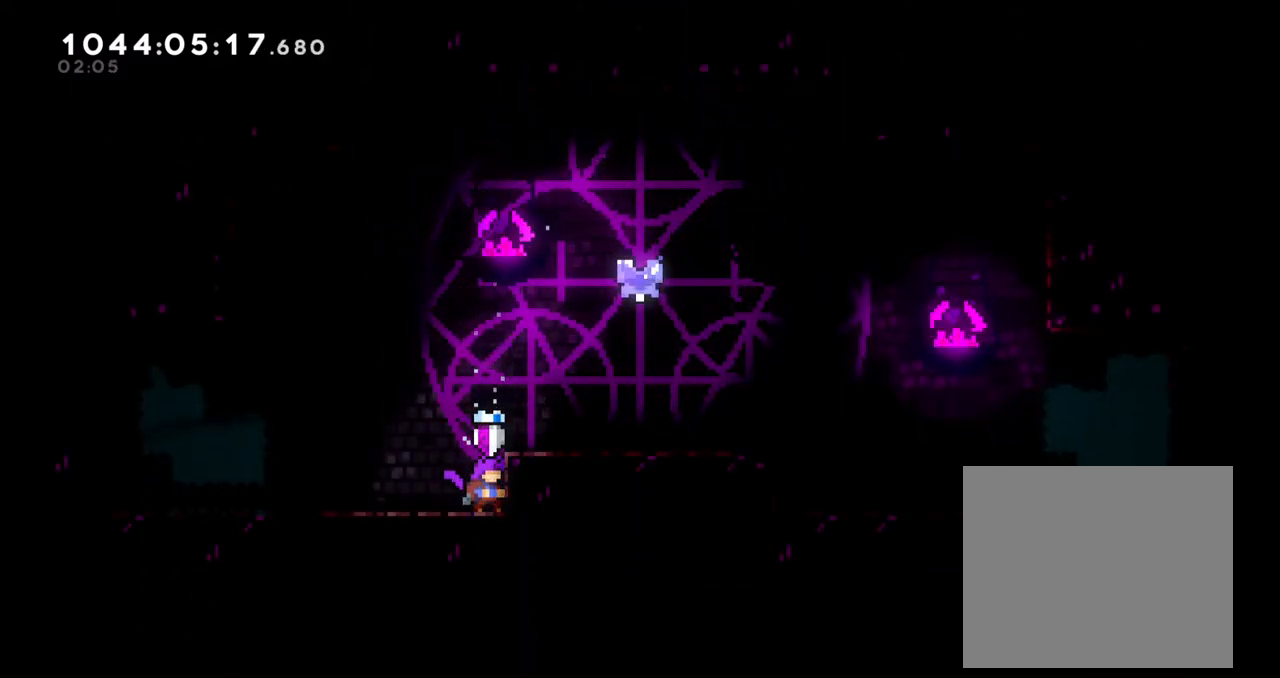
{"dt_ms": 500, "buttons": ["B"], "left_stick": "right", "right_stick": "center", "events": [[383, "B", "down"], [483, "left_stick", "right"]]}
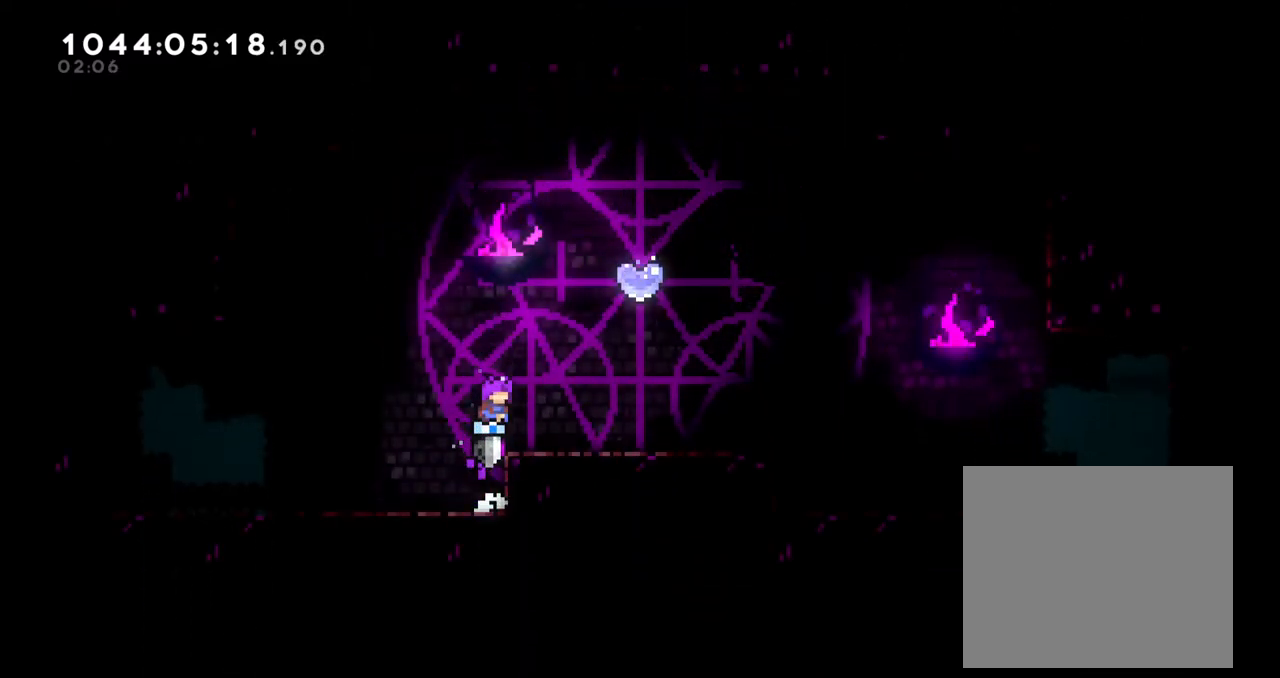
{"dt_ms": 500, "buttons": [], "left_stick": "center", "right_stick": "center", "events": [[300, "B", "up"], [500, "left_stick", "center"]]}
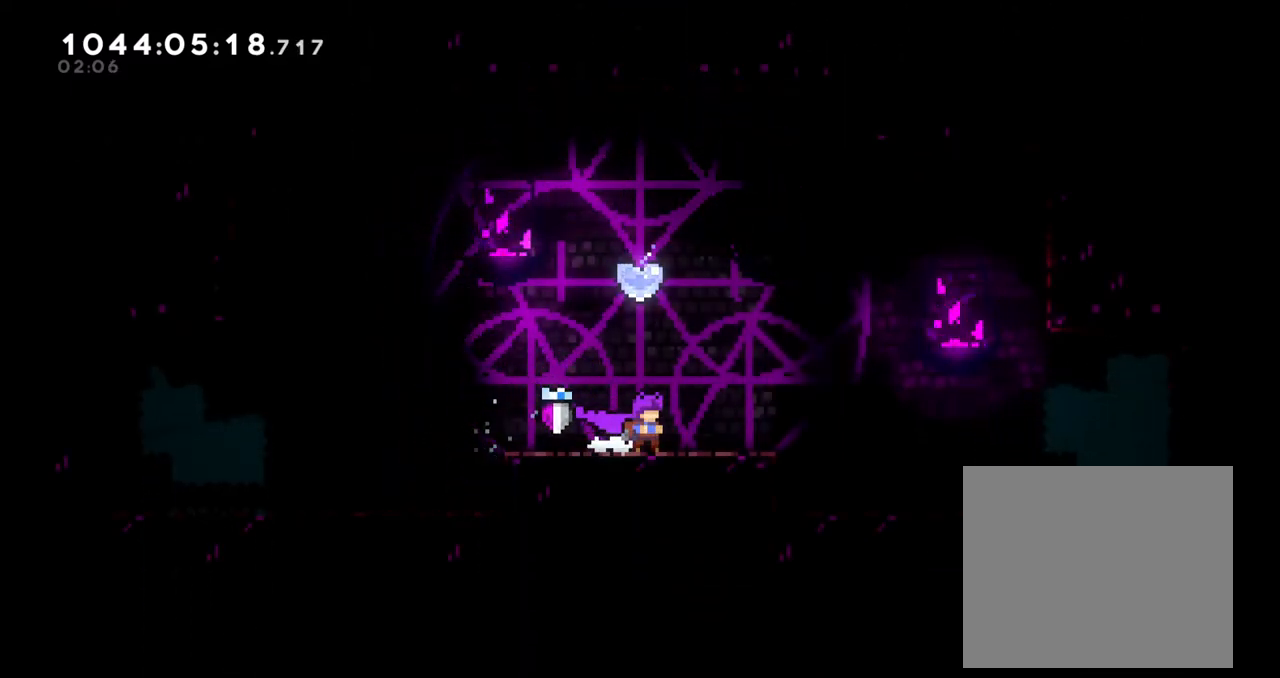
{"dt_ms": 500, "buttons": [], "left_stick": "center", "right_stick": "center", "events": [[100, "R1", "down"], [167, "R1", "up"], [217, "R1", "down"], [267, "R1", "up"], [333, "R1", "down"], [500, "R1", "up"]]}
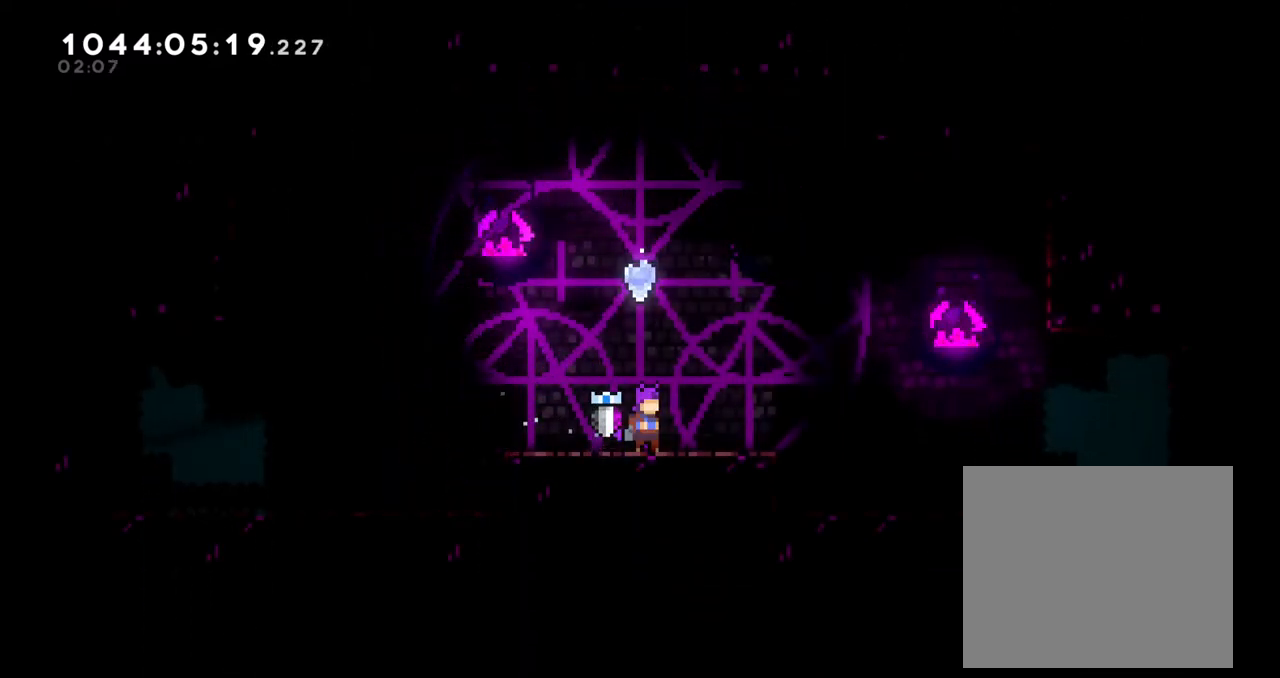
{"dt_ms": 500, "buttons": [], "left_stick": "center", "right_stick": "center", "events": [[267, "R1", "down"], [467, "R1", "up"]]}
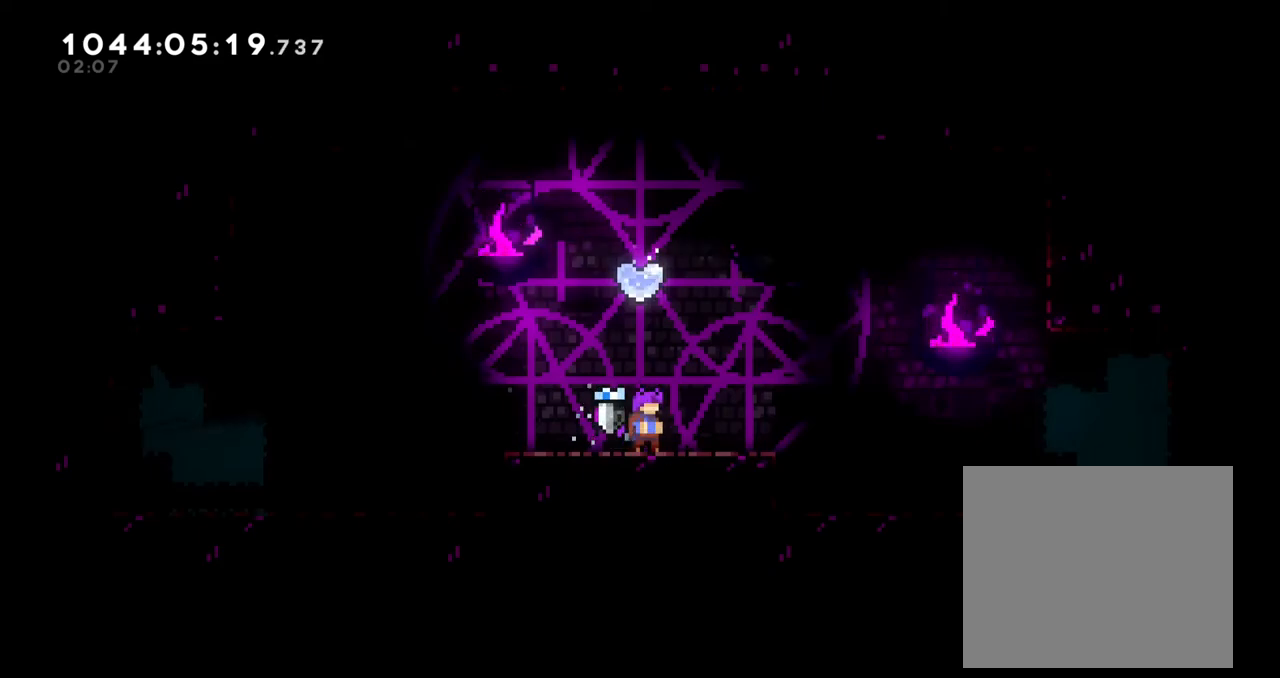
{"dt_ms": 500, "buttons": [], "left_stick": "up", "right_stick": "center", "events": [[33, "R1", "down"], [200, "R1", "up"], [200, "left_stick", "right"], [483, "left_stick", "up"]]}
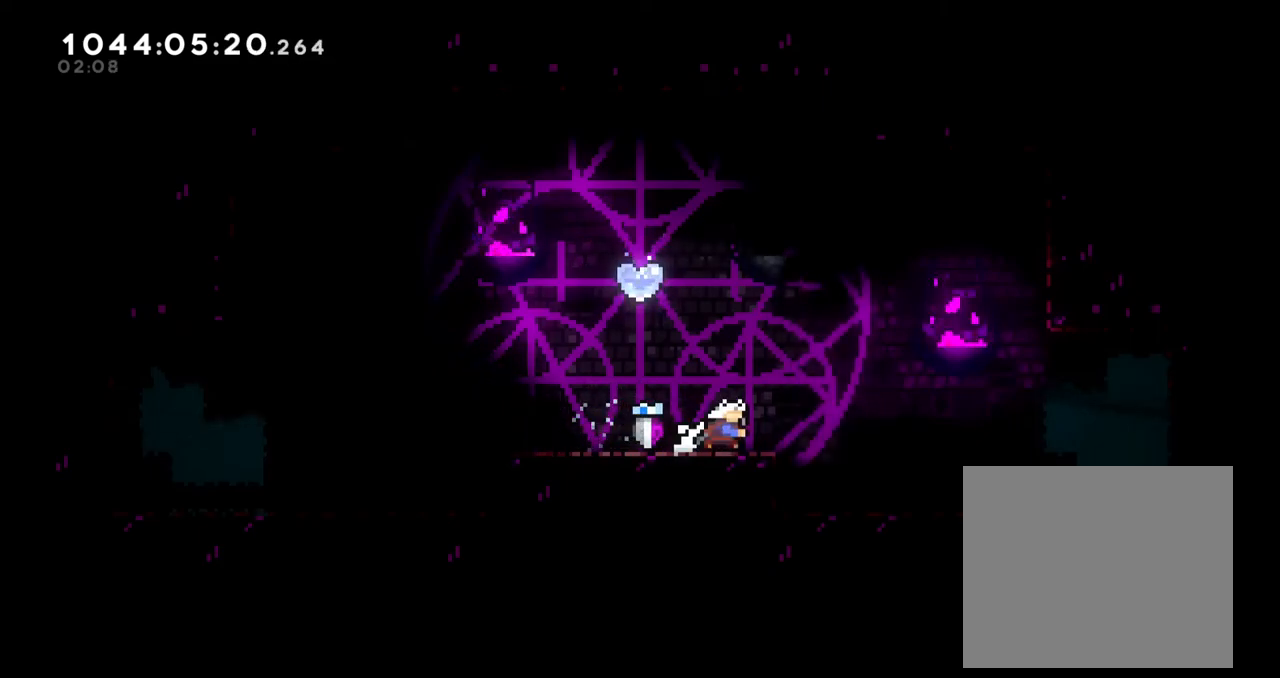
{"dt_ms": 500, "buttons": [], "left_stick": "left", "right_stick": "center", "events": [[17, "Y", "down"], [183, "left_stick", "center"], [200, "Y", "up"], [450, "left_stick", "left"]]}
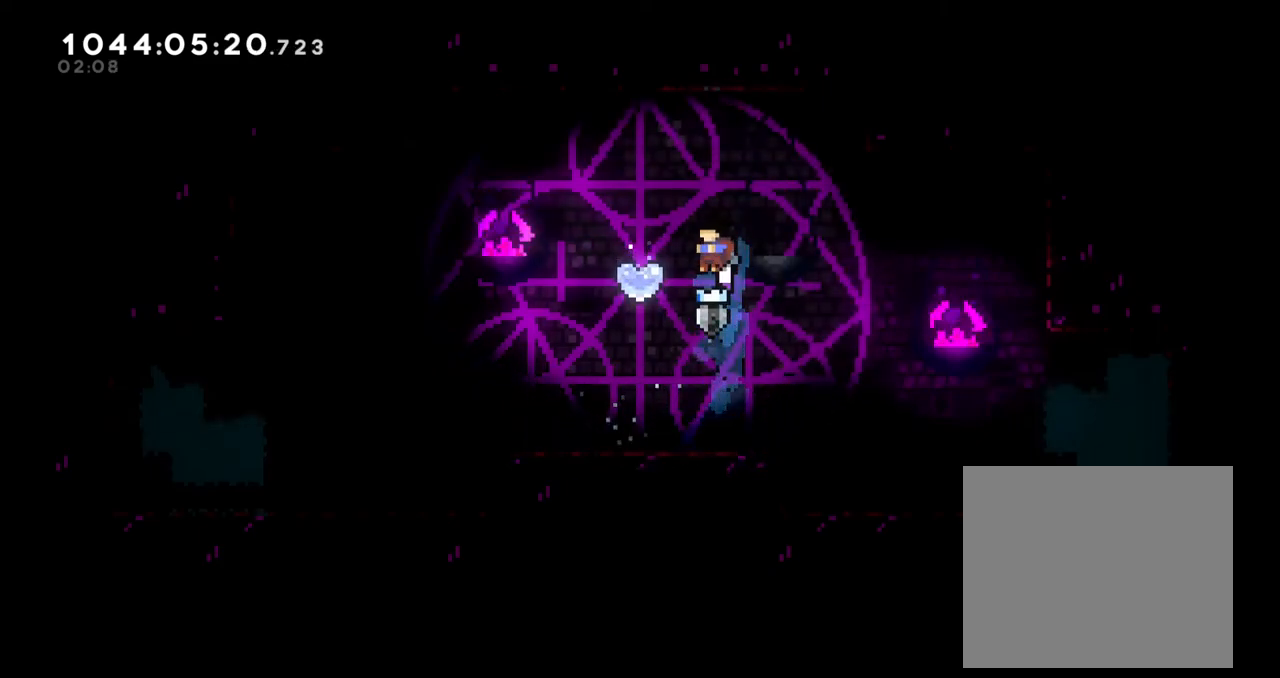
{"dt_ms": 500, "buttons": [], "left_stick": "down-right", "right_stick": "center", "events": [[133, "Y", "down"], [150, "left_stick", "down-right"], [450, "Y", "up"]]}
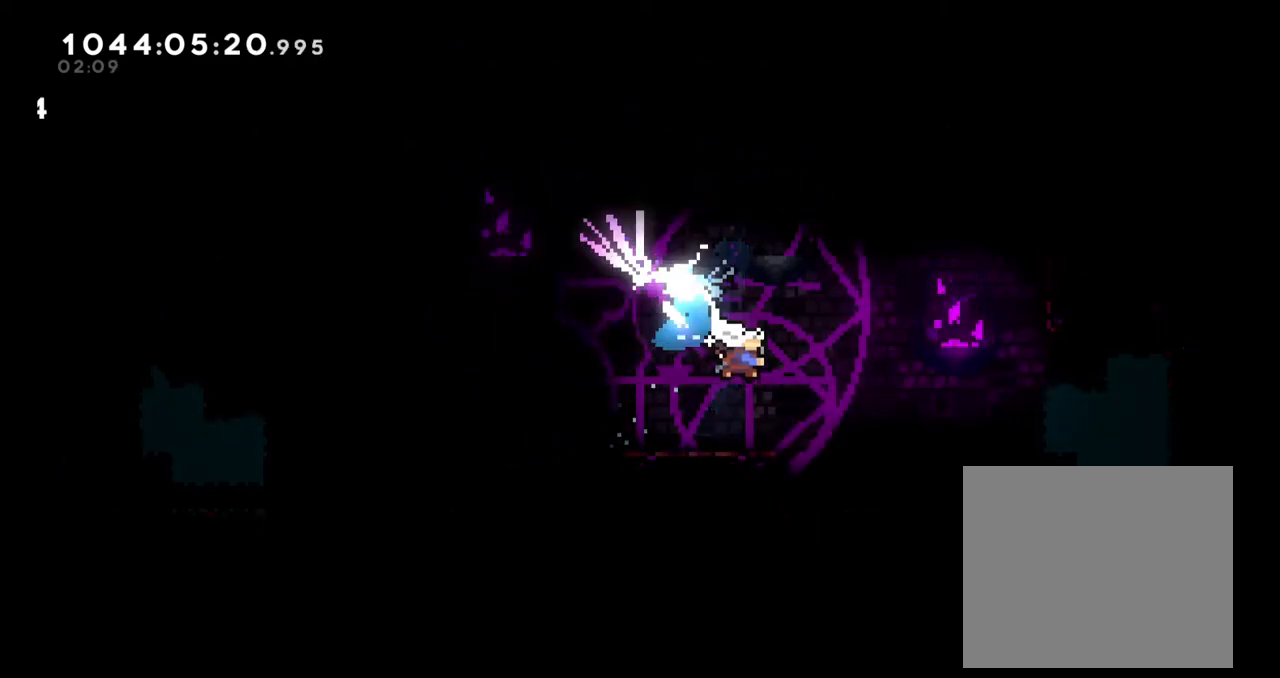
{"dt_ms": 500, "buttons": ["B"], "left_stick": "right", "right_stick": "center", "events": [[183, "left_stick", "right"], [500, "B", "down"]]}
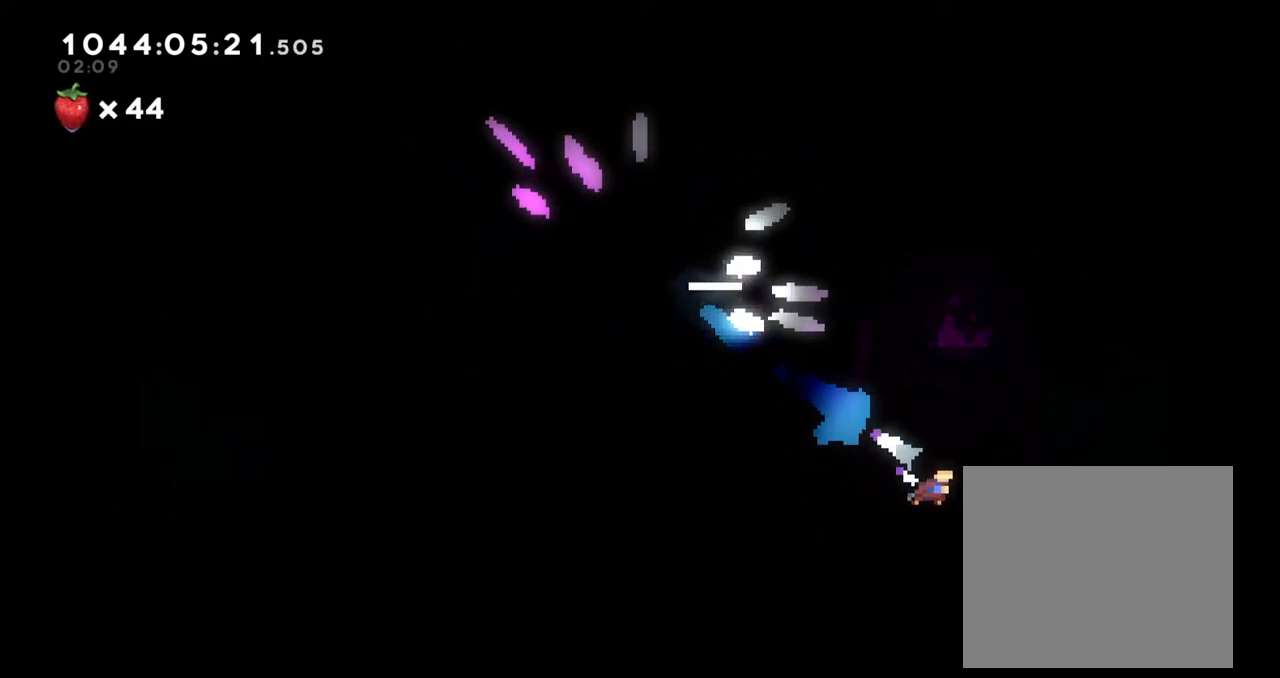
{"dt_ms": 500, "buttons": [], "left_stick": "center", "right_stick": "center", "events": [[300, "left_stick", "center"], [450, "B", "up"]]}
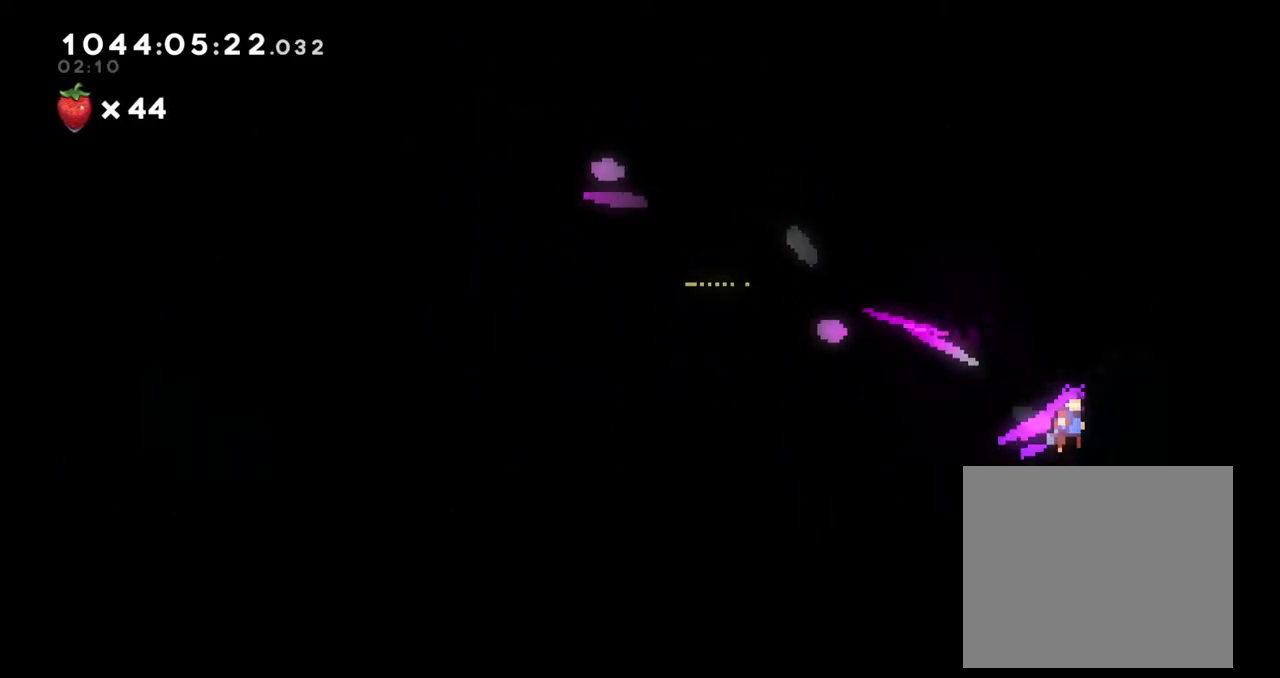
{"dt_ms": 500, "buttons": ["A"], "left_stick": "center", "right_stick": "center", "events": [[500, "A", "down"]]}
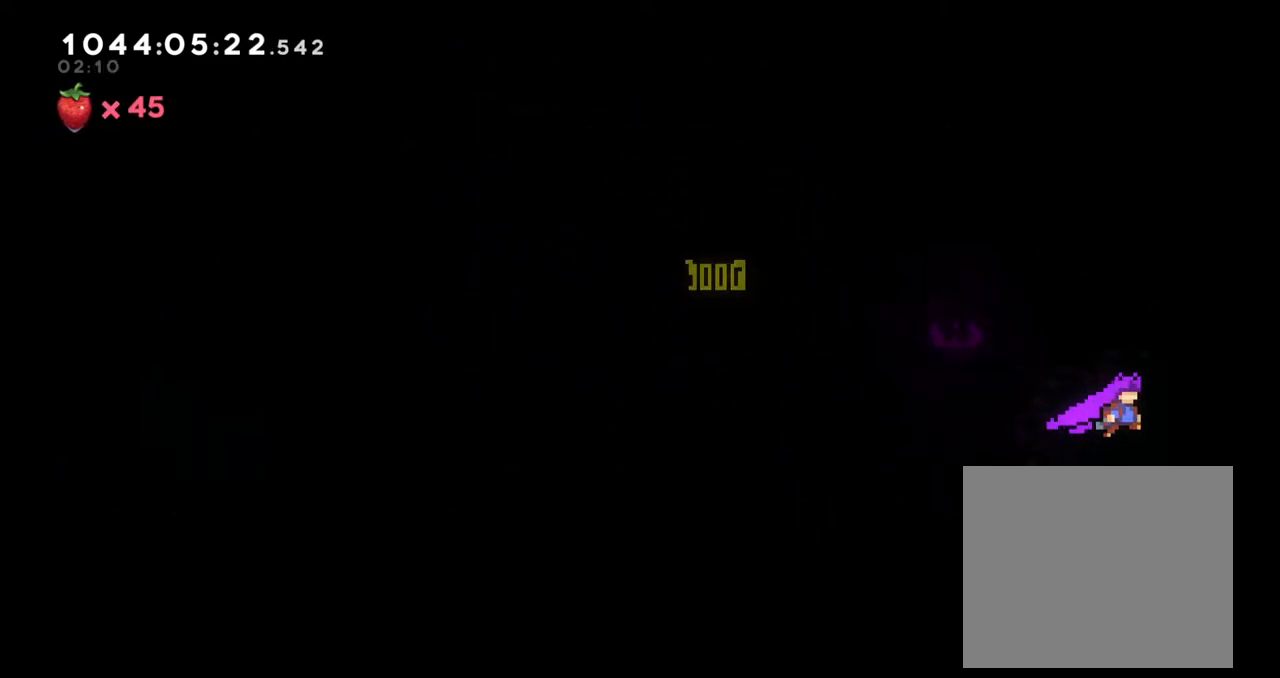
{"dt_ms": 500, "buttons": [], "left_stick": "center", "right_stick": "center", "events": [[83, "A", "up"], [150, "A", "down"], [250, "A", "up"], [267, "A", "down"], [383, "A", "up"], [417, "A", "down"], [500, "A", "up"]]}
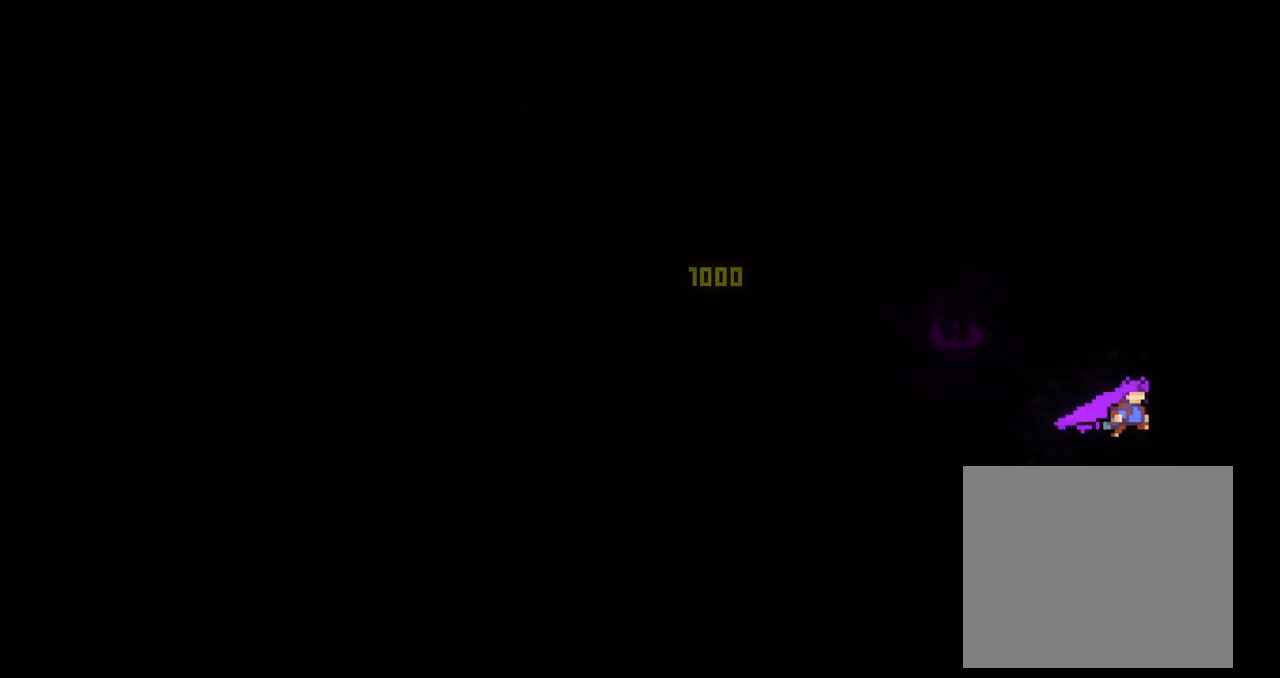
{"dt_ms": 500, "buttons": [], "left_stick": "center", "right_stick": "center", "events": [[67, "A", "down"], [117, "A", "up"]]}
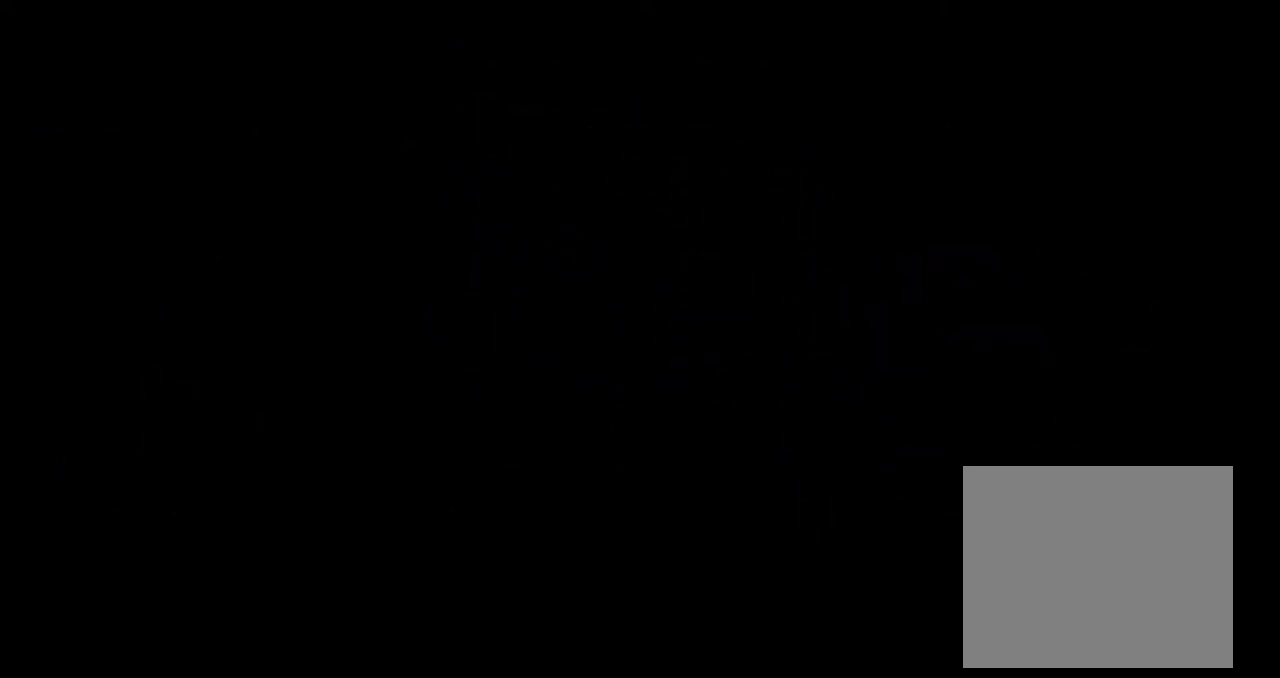
{"dt_ms": 1000, "buttons": [], "left_stick": "center", "right_stick": "center", "events": [[433, "right_stick", "up"], [817, "right_stick", "center"]]}